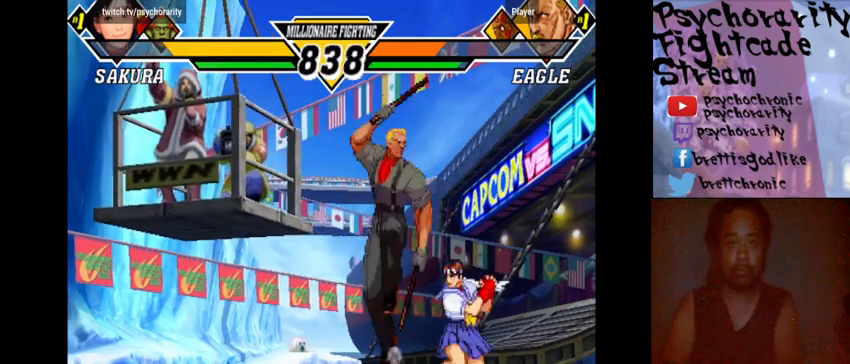
Gameplay with a controller (arcade stick); each line is a JSON object with the inputs held at the frame after it. "events" lists button and stick changes between this image and that frame as [ms after this image, input, new state], when the widget could be followed in between. Not read: L3 R3.
{"buttons": [], "events": [[33, "R1", "down"], [133, "R1", "up"], [167, "R1", "down"], [233, "R1", "up"]]}
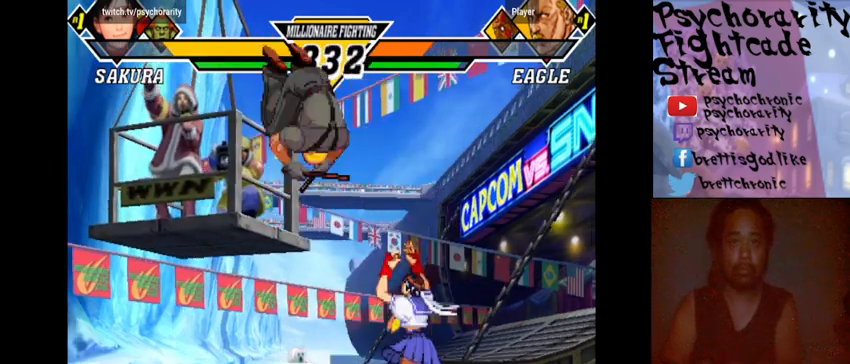
{"buttons": [], "events": []}
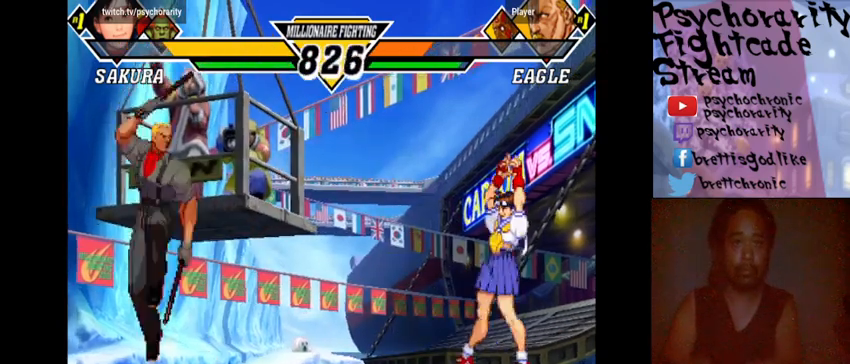
{"buttons": [], "events": [[100, "R2", "down"], [200, "R2", "up"]]}
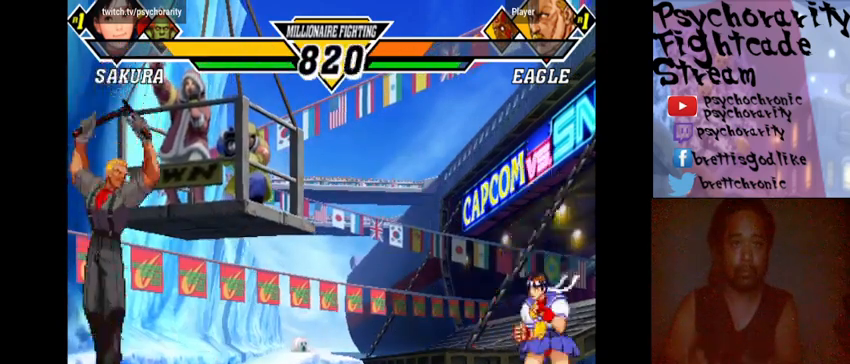
{"buttons": [], "events": []}
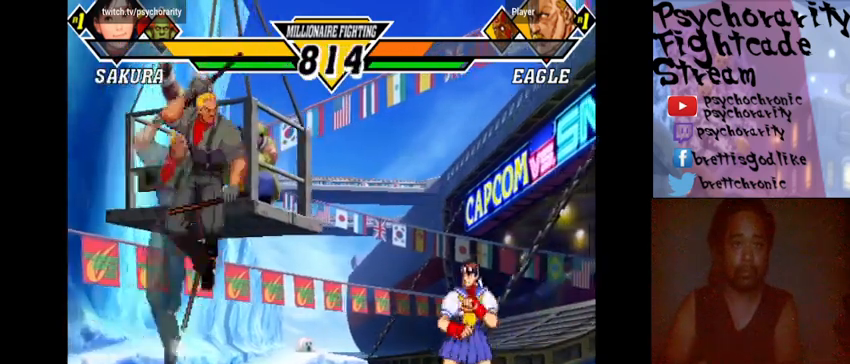
{"buttons": [], "events": [[433, "R2", "down"], [500, "R2", "up"]]}
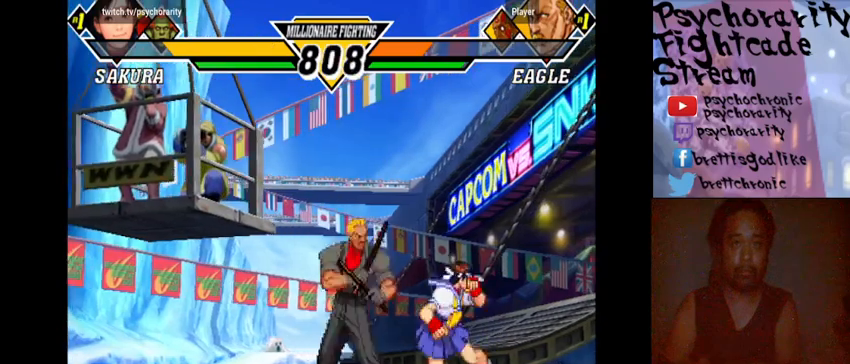
{"buttons": [], "events": [[33, "R2", "down"], [133, "R2", "up"], [167, "R2", "down"], [267, "R2", "up"], [300, "R2", "down"], [400, "R2", "up"]]}
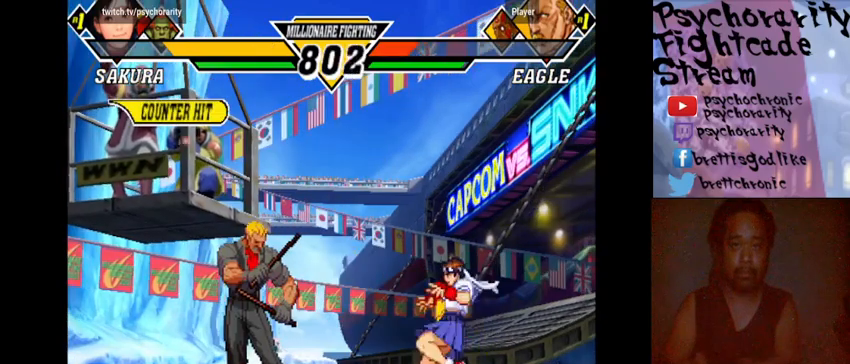
{"buttons": [], "events": [[367, "R2", "down"], [467, "R2", "up"]]}
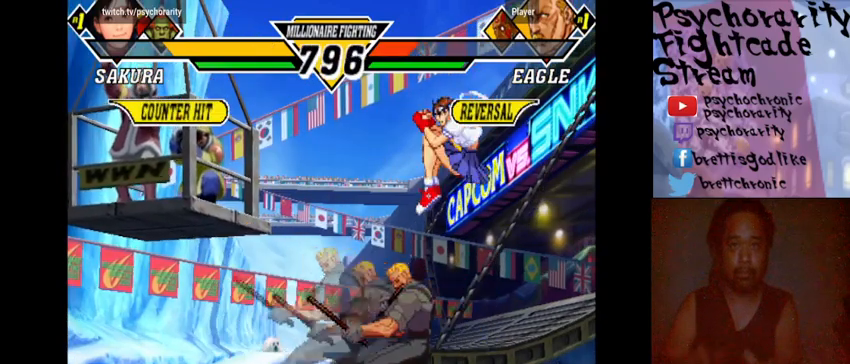
{"buttons": ["CROSS"], "events": [[267, "CROSS", "down"], [333, "CROSS", "up"], [367, "CROSS", "down"], [433, "CROSS", "up"], [467, "CROSS", "down"]]}
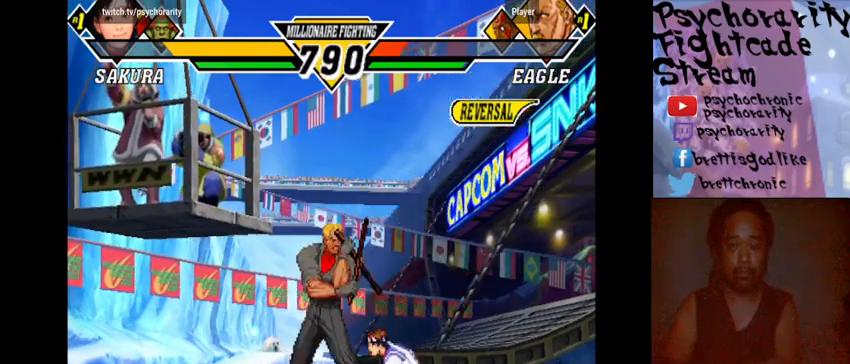
{"buttons": [], "events": [[33, "CROSS", "up"], [100, "CROSS", "down"], [267, "CROSS", "up"], [300, "CROSS", "down"], [367, "CROSS", "up"]]}
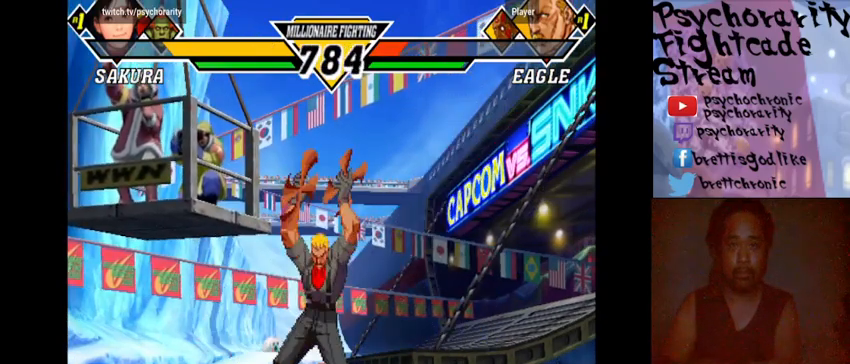
{"buttons": [], "events": [[200, "R1", "down"], [200, "SQUARE", "down"], [200, "TRIANGLE", "down"], [233, "R1", "up"], [233, "SQUARE", "up"], [233, "TRIANGLE", "up"], [300, "R1", "down"], [300, "SQUARE", "down"], [300, "TRIANGLE", "down"], [367, "R1", "up"], [367, "SQUARE", "up"], [367, "TRIANGLE", "up"], [433, "R1", "down"], [433, "SQUARE", "down"], [433, "TRIANGLE", "down"], [500, "R1", "up"], [500, "SQUARE", "up"], [500, "TRIANGLE", "up"]]}
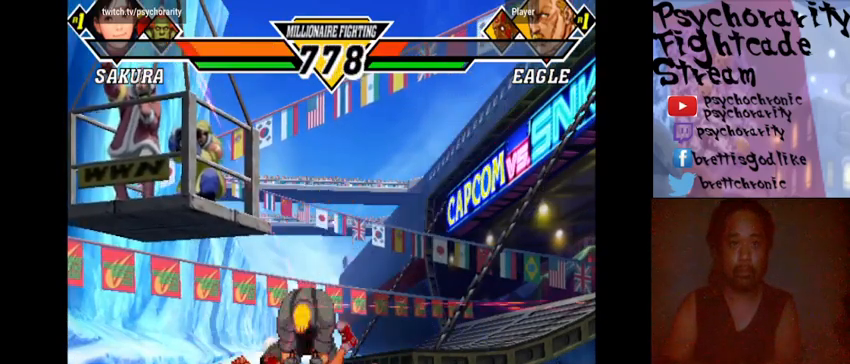
{"buttons": [], "events": []}
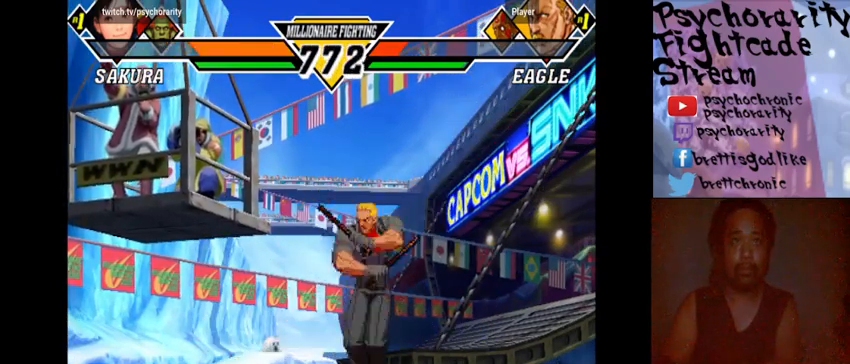
{"buttons": [], "events": []}
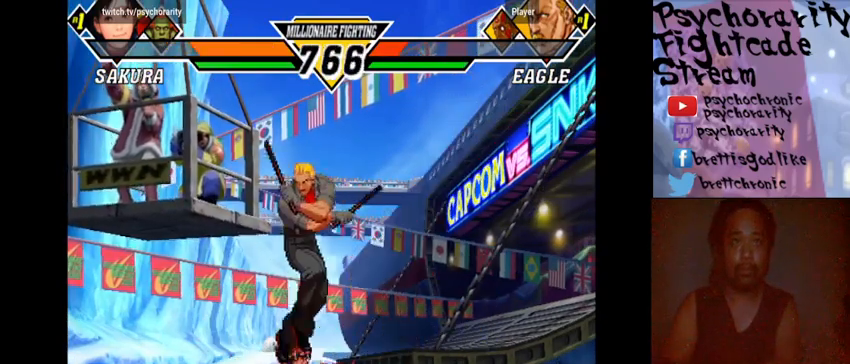
{"buttons": [], "events": [[300, "CROSS", "down"], [367, "CROSS", "up"], [400, "CROSS", "down"], [467, "CROSS", "up"]]}
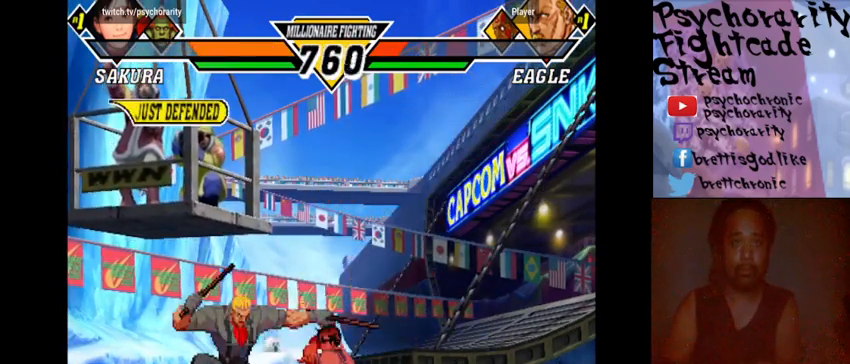
{"buttons": [], "events": [[33, "CROSS", "down"], [100, "CROSS", "up"], [133, "CROSS", "down"], [200, "CROSS", "up"], [233, "CROSS", "down"], [300, "CROSS", "up"], [367, "CROSS", "down"], [400, "CROSS", "up"]]}
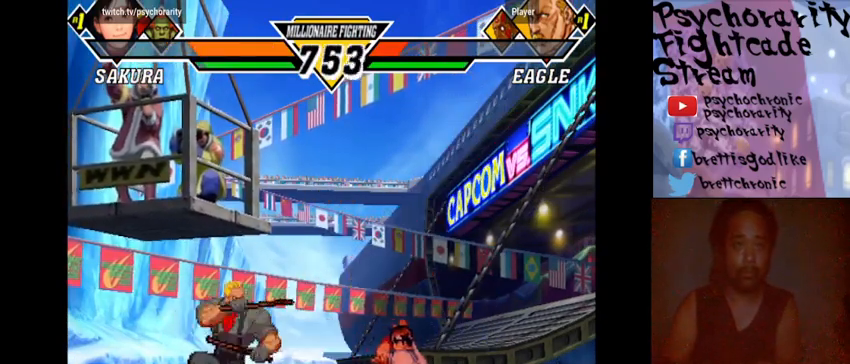
{"buttons": [], "events": [[100, "R2", "down"], [233, "R2", "up"]]}
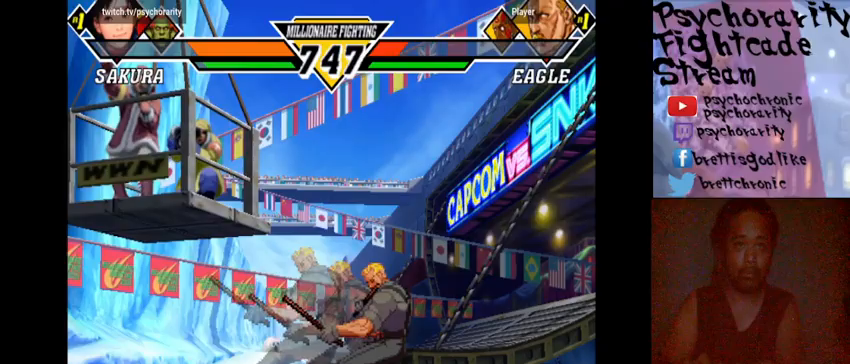
{"buttons": ["R1"], "events": [[167, "R1", "down"], [367, "R1", "up"], [400, "R1", "down"], [467, "R1", "up"], [500, "R1", "down"]]}
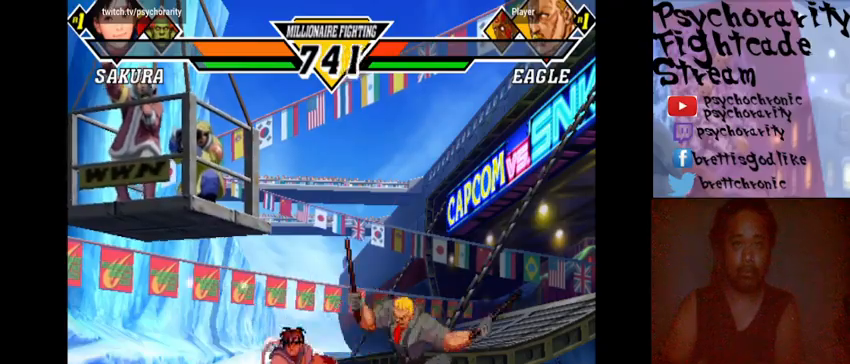
{"buttons": [], "events": [[100, "R1", "up"], [167, "R1", "down"], [233, "R1", "up"]]}
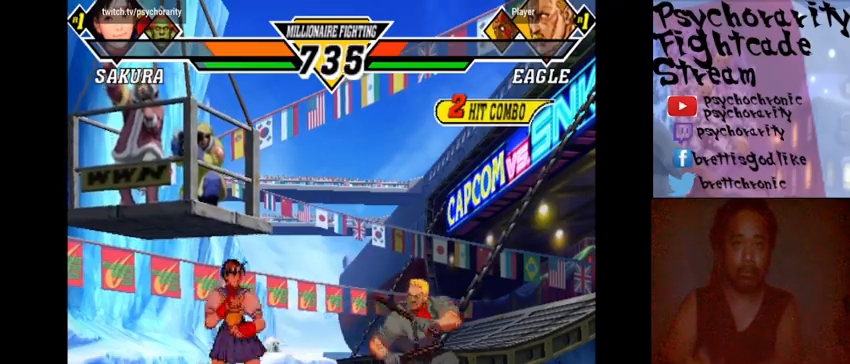
{"buttons": ["R2"], "events": [[500, "R2", "down"]]}
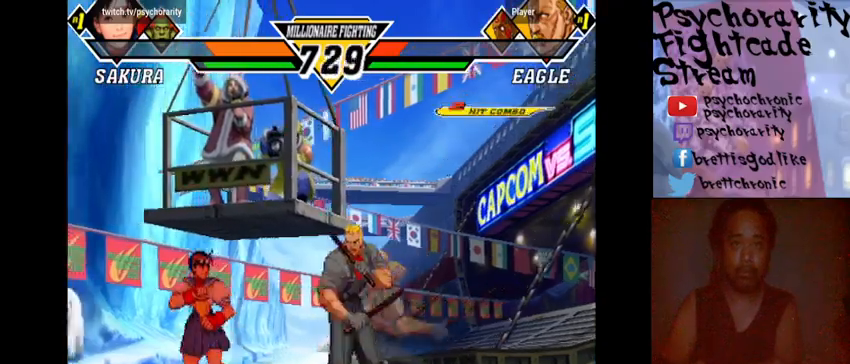
{"buttons": [], "events": [[100, "R2", "up"], [133, "R2", "down"], [233, "R2", "up"], [333, "R2", "down"], [400, "R2", "up"]]}
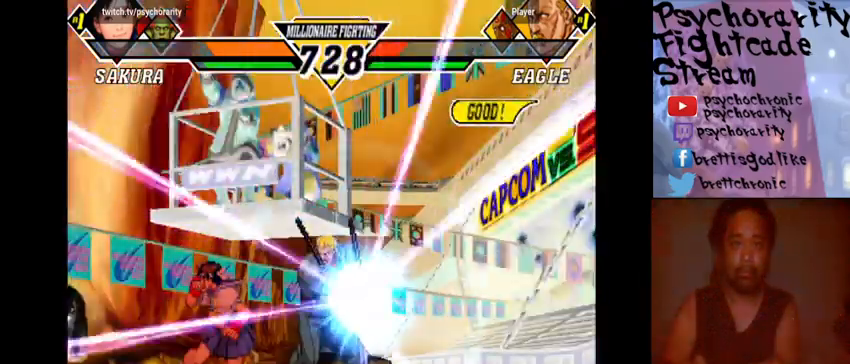
{"buttons": [], "events": []}
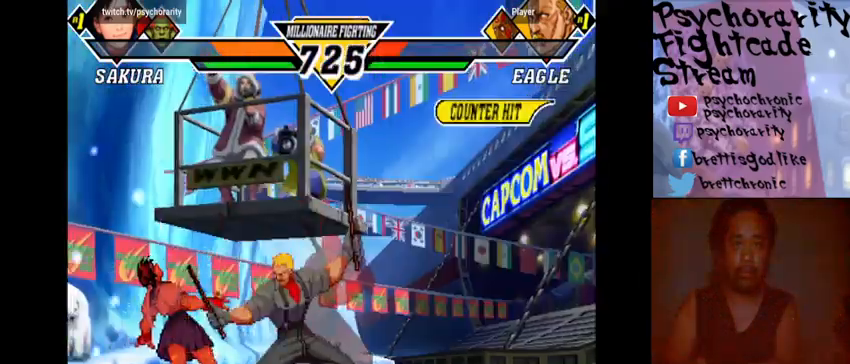
{"buttons": [], "events": []}
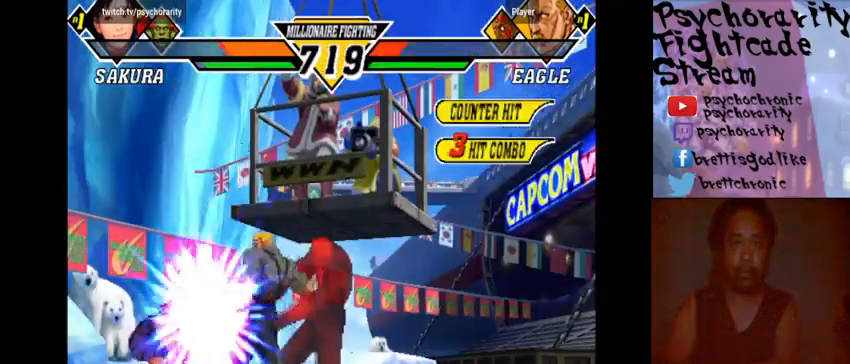
{"buttons": [], "events": []}
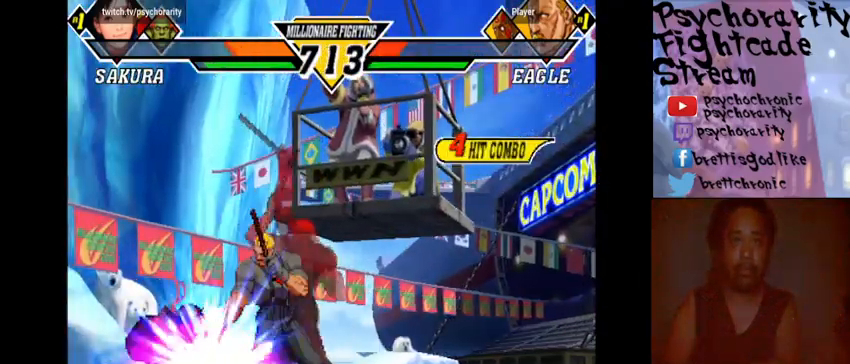
{"buttons": [], "events": []}
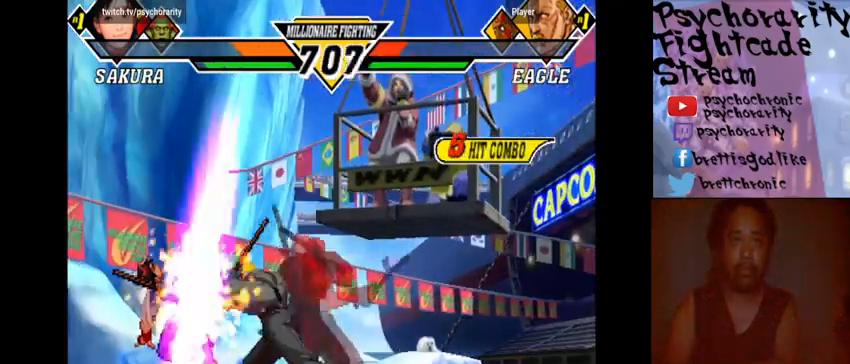
{"buttons": [], "events": []}
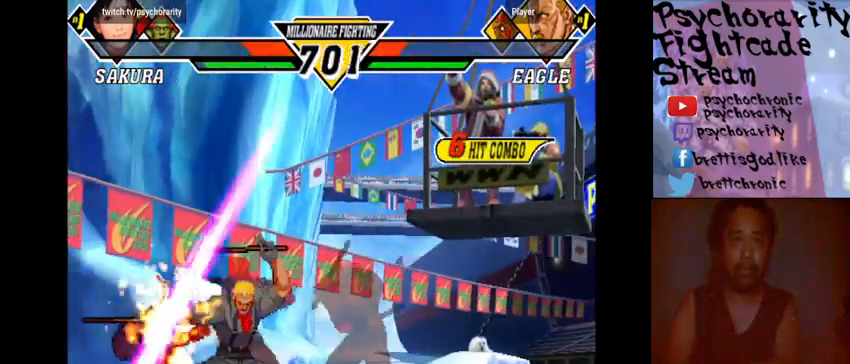
{"buttons": [], "events": []}
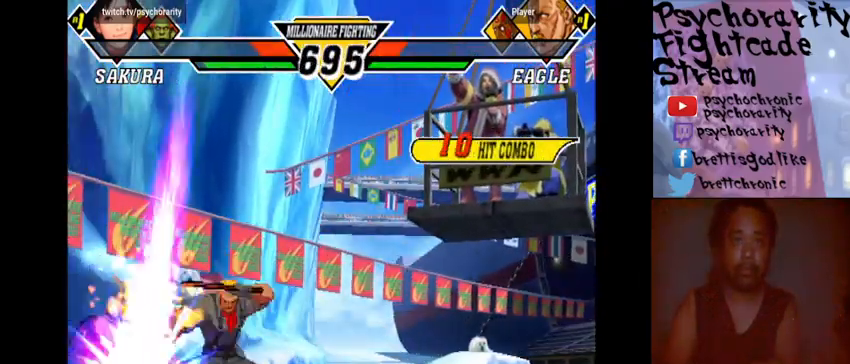
{"buttons": [], "events": []}
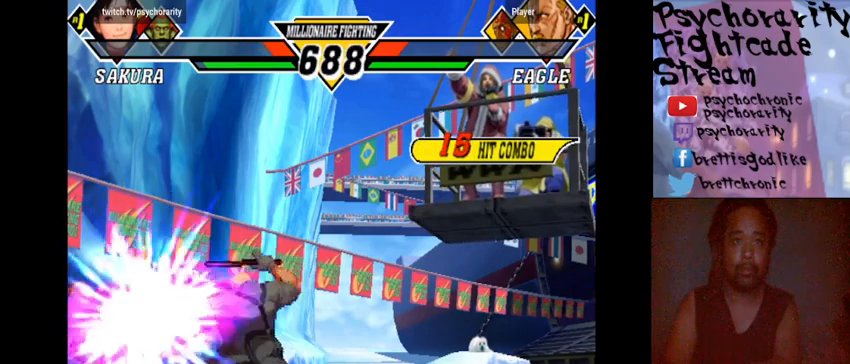
{"buttons": [], "events": []}
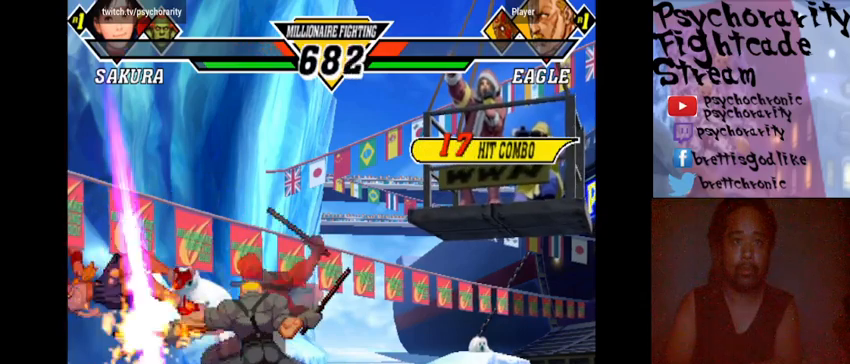
{"buttons": [], "events": []}
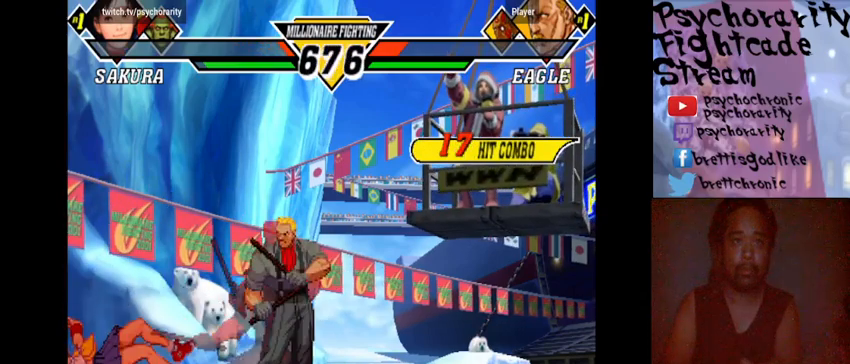
{"buttons": [], "events": []}
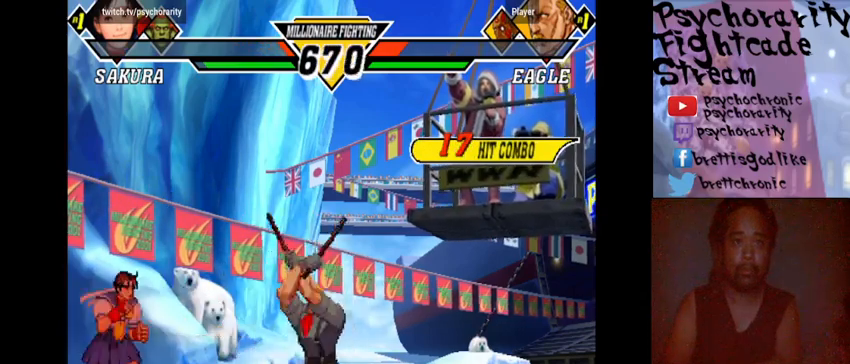
{"buttons": [], "events": [[67, "SQUARE", "down"], [167, "SQUARE", "up"]]}